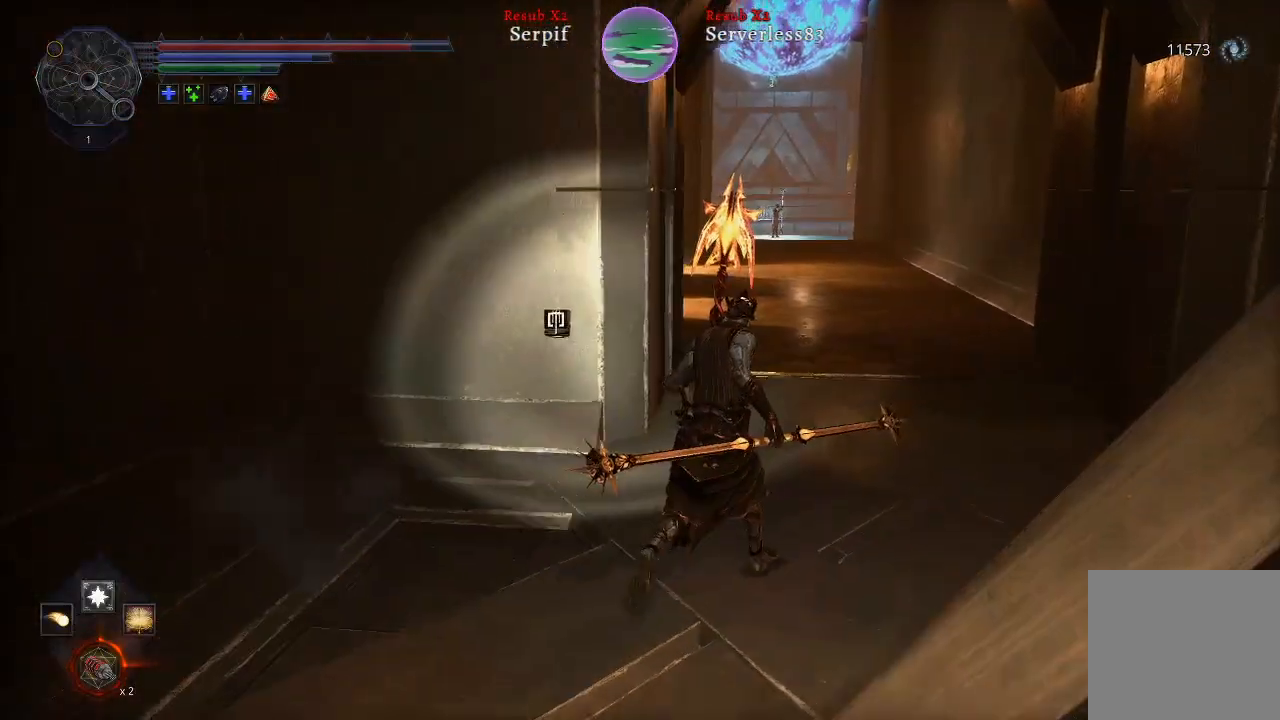
Gameplay with a controller (Xbox layout); each line is a JSON object with the inputs held at the frame after it. "events" lists button and stick changes between this image and that frame as [ms after this image, input, new state], when the widget could be followed in between.
{"buttons": ["L2"], "left_stick": "up", "right_stick": "center", "events": []}
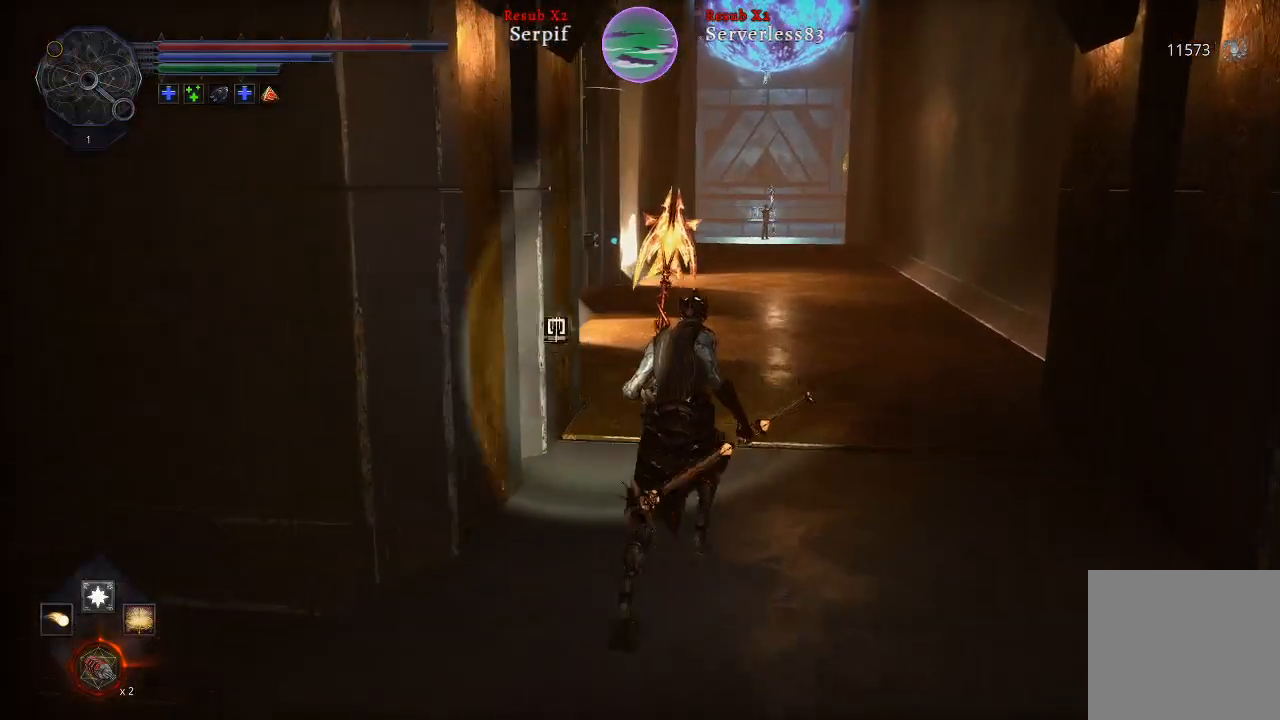
{"buttons": ["L2"], "left_stick": "up", "right_stick": "center", "events": []}
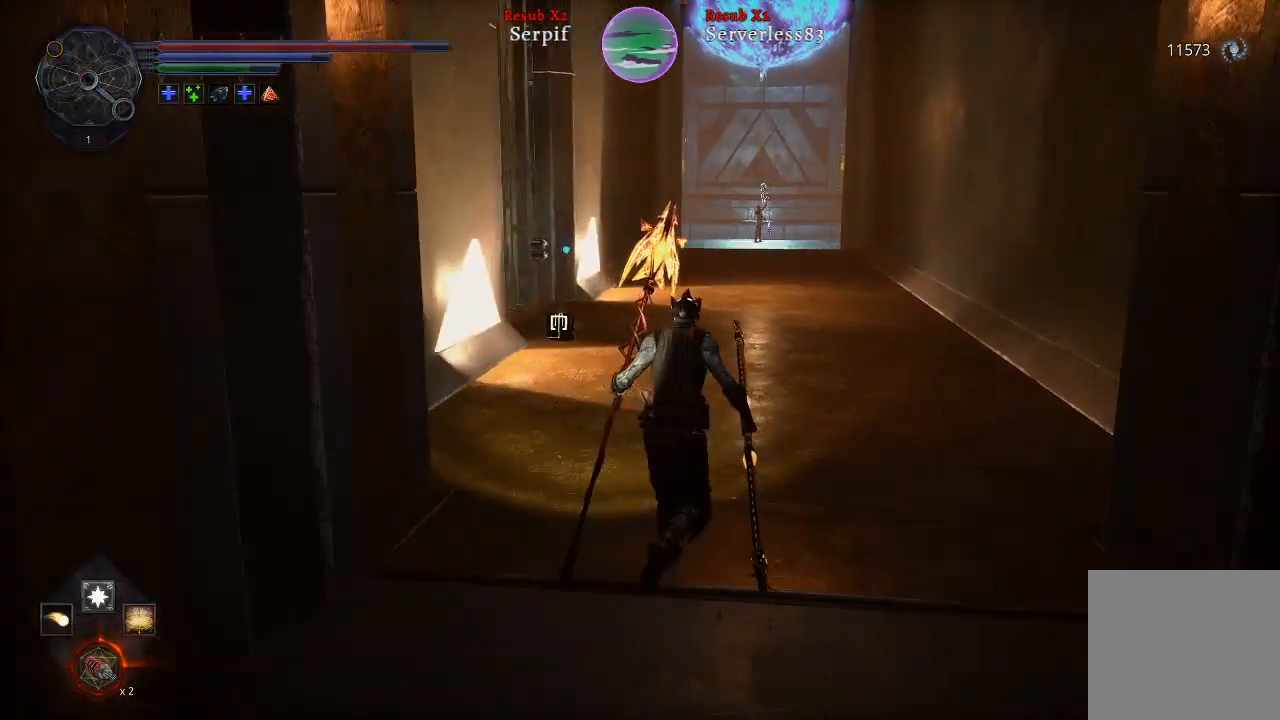
{"buttons": ["L2"], "left_stick": "up", "right_stick": "center", "events": []}
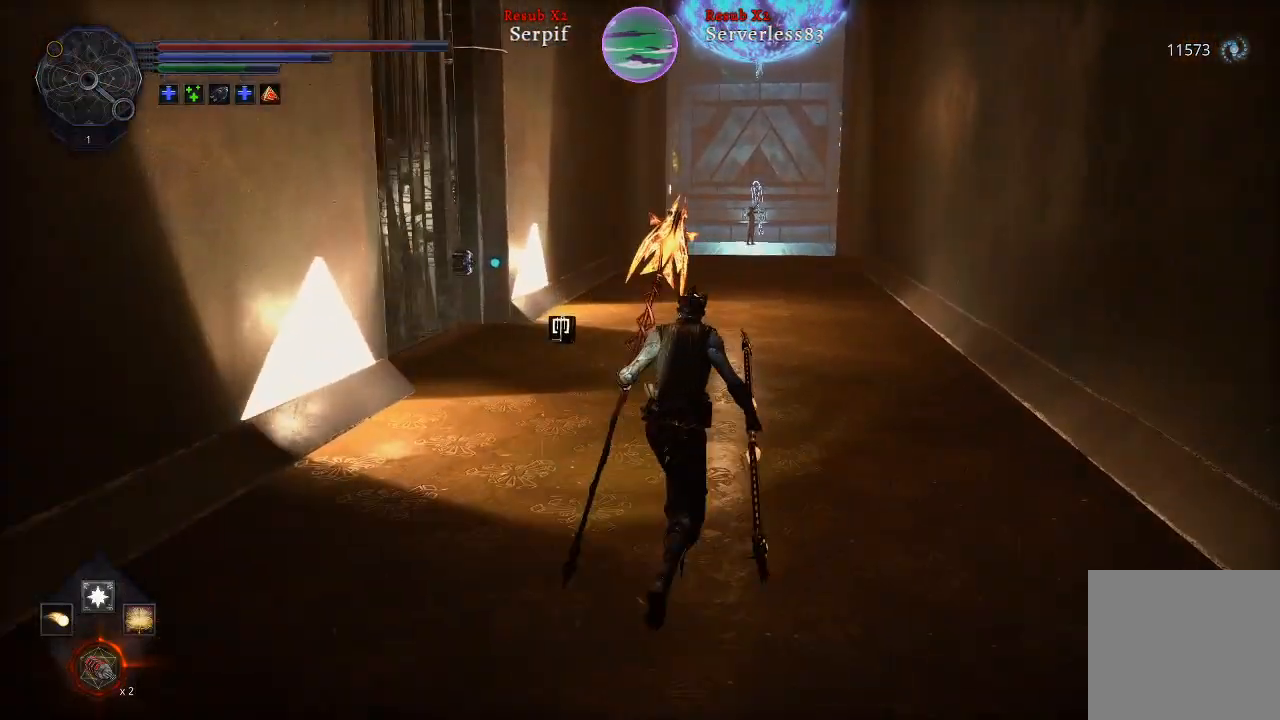
{"buttons": [], "left_stick": "up", "right_stick": "center", "events": [[100, "L2", "up"]]}
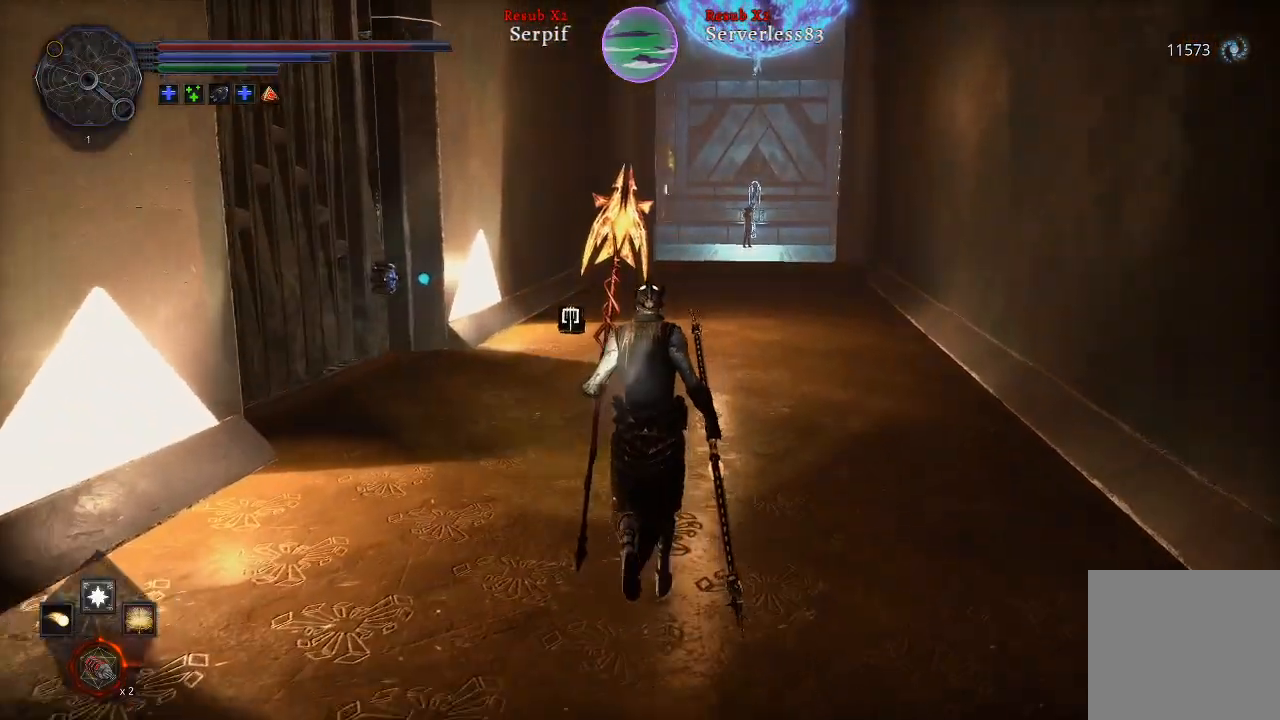
{"buttons": [], "left_stick": "up", "right_stick": "center", "events": []}
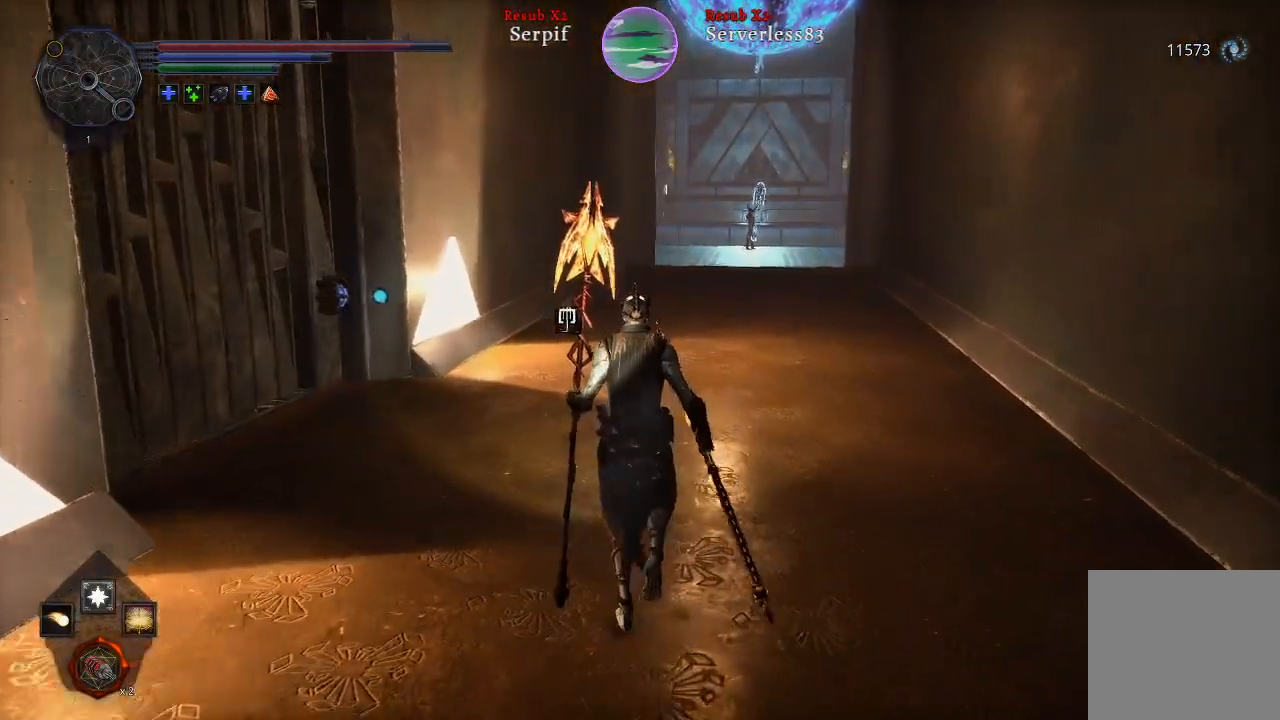
{"buttons": [], "left_stick": "up", "right_stick": "center", "events": []}
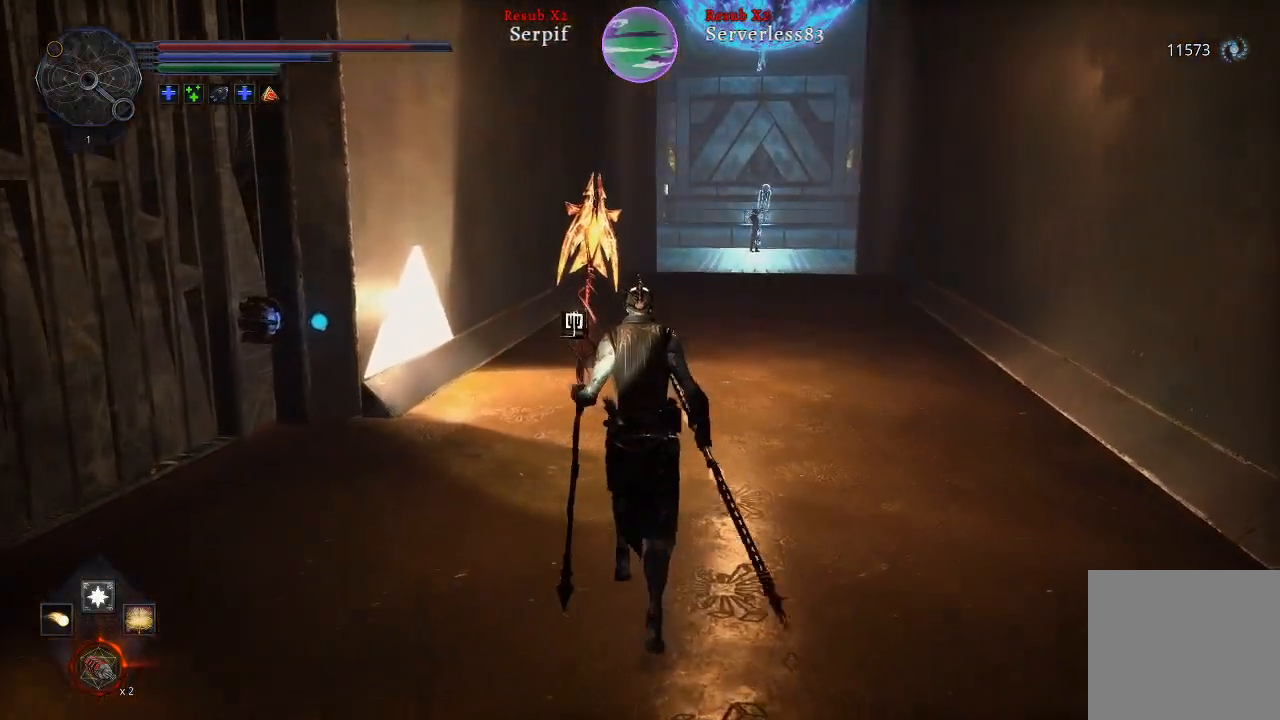
{"buttons": [], "left_stick": "up", "right_stick": "center", "events": []}
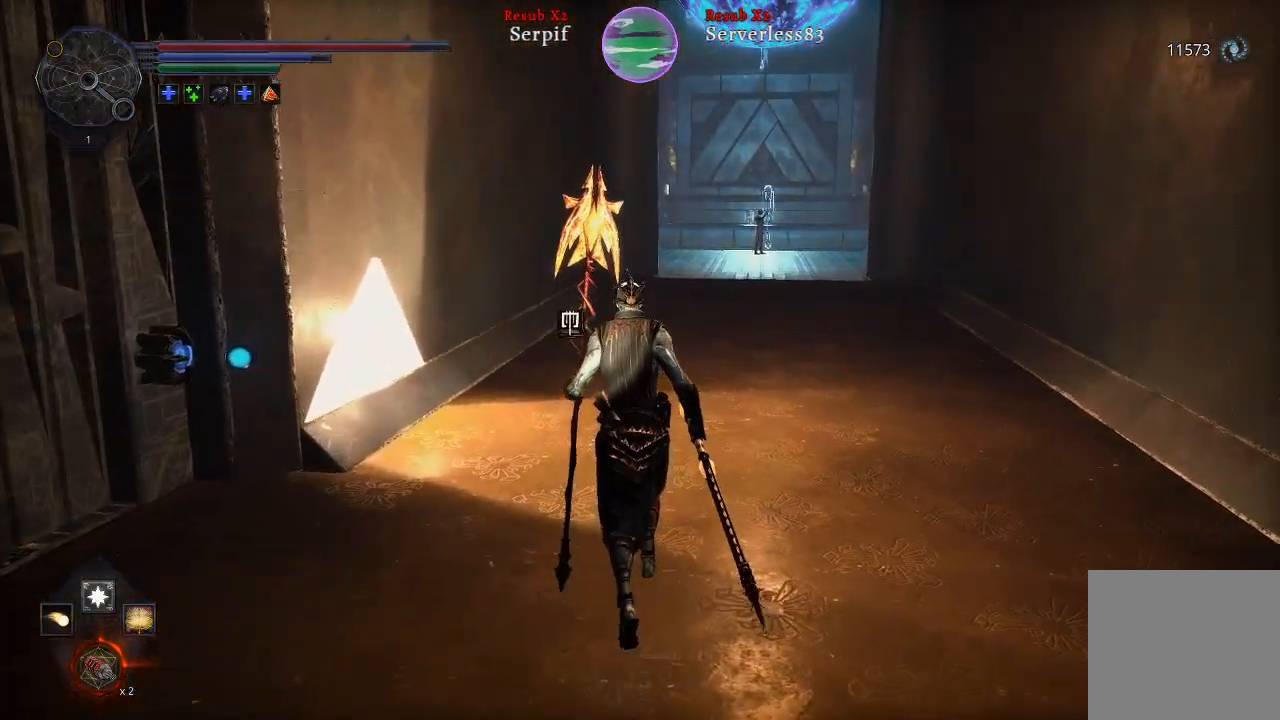
{"buttons": [], "left_stick": "center", "right_stick": "left", "events": [[150, "left_stick", "center"], [500, "right_stick", "left"]]}
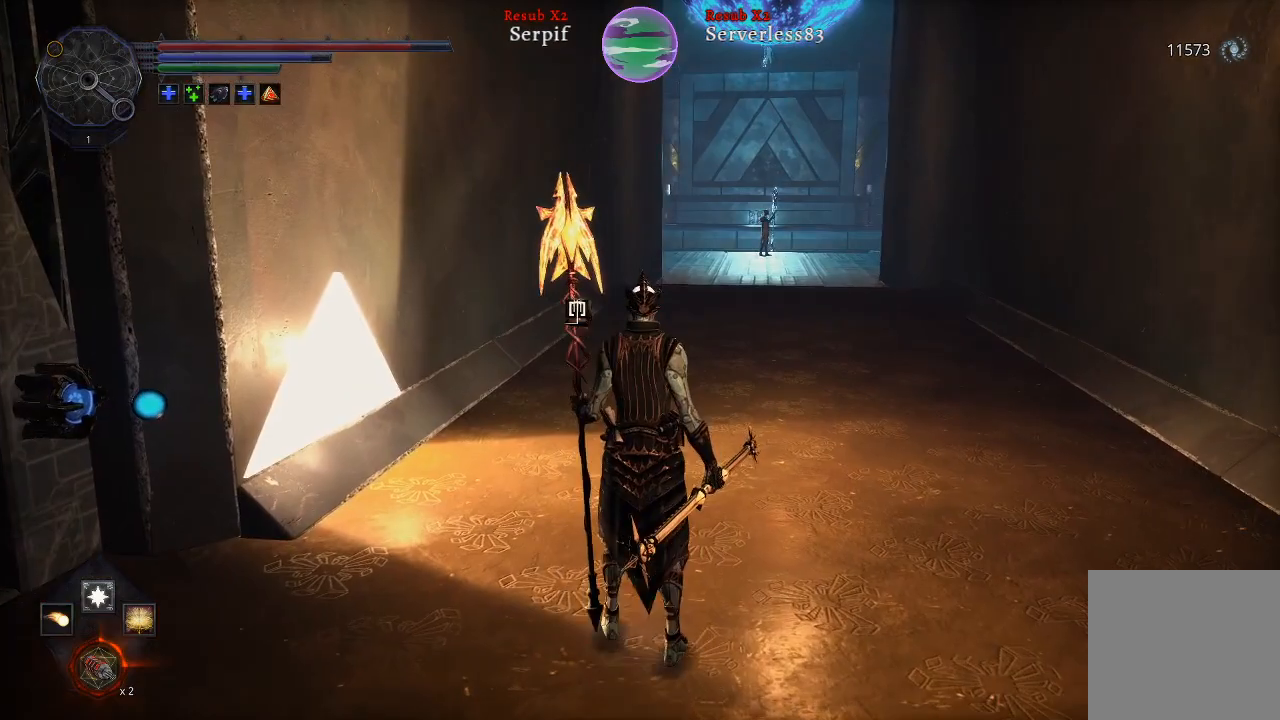
{"buttons": [], "left_stick": "up-left", "right_stick": "center", "events": [[83, "left_stick", "up"], [233, "left_stick", "up-left"], [400, "right_stick", "center"]]}
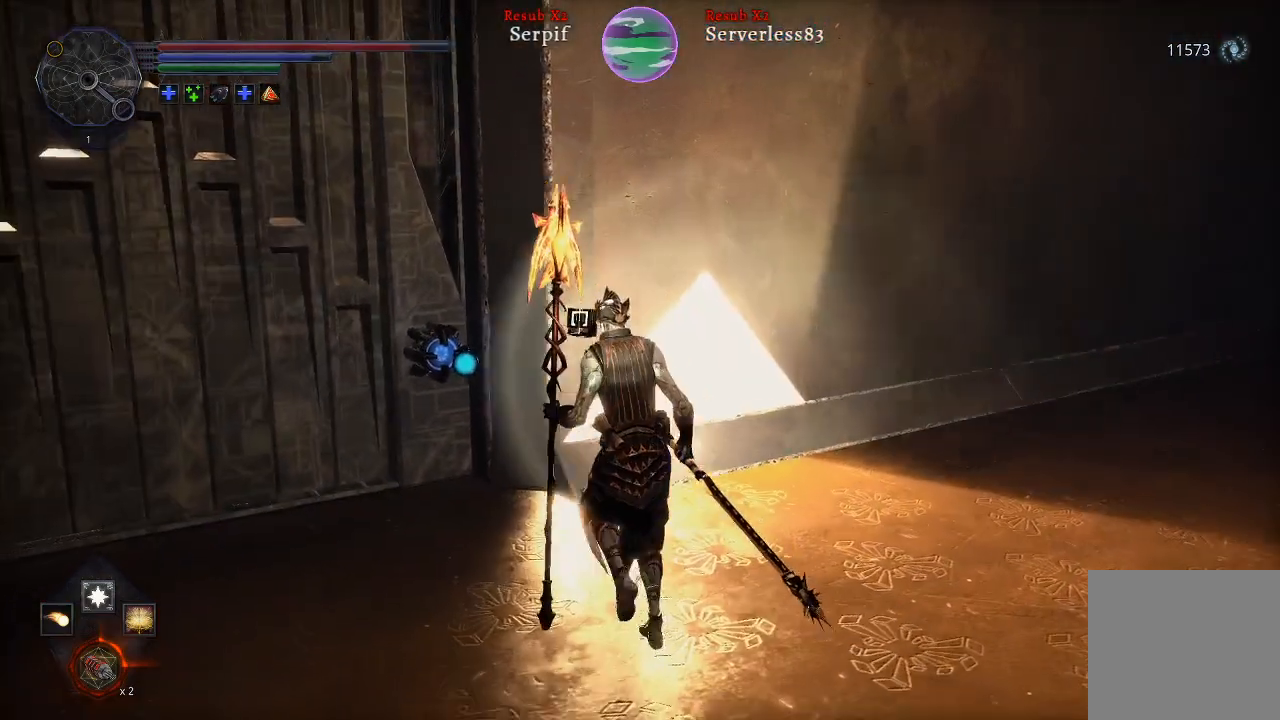
{"buttons": [], "left_stick": "center", "right_stick": "center", "events": [[333, "left_stick", "center"], [367, "X", "down"], [467, "X", "up"]]}
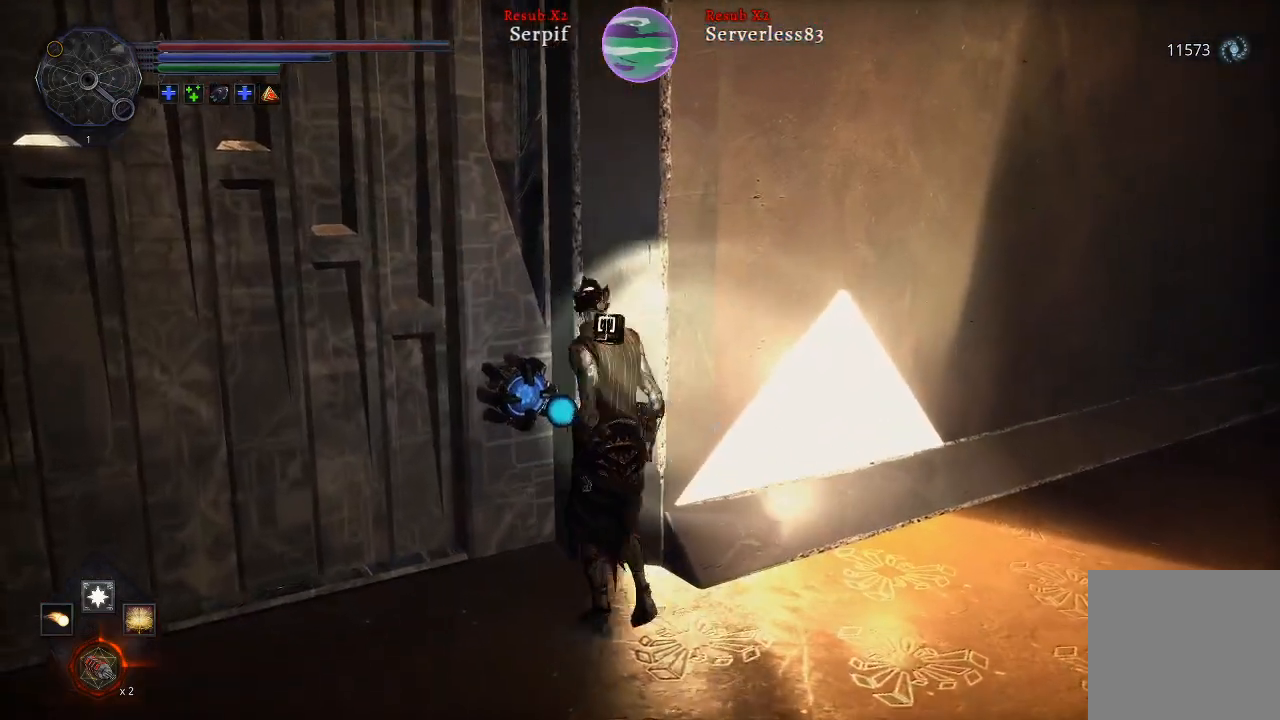
{"buttons": [], "left_stick": "center", "right_stick": "center", "events": []}
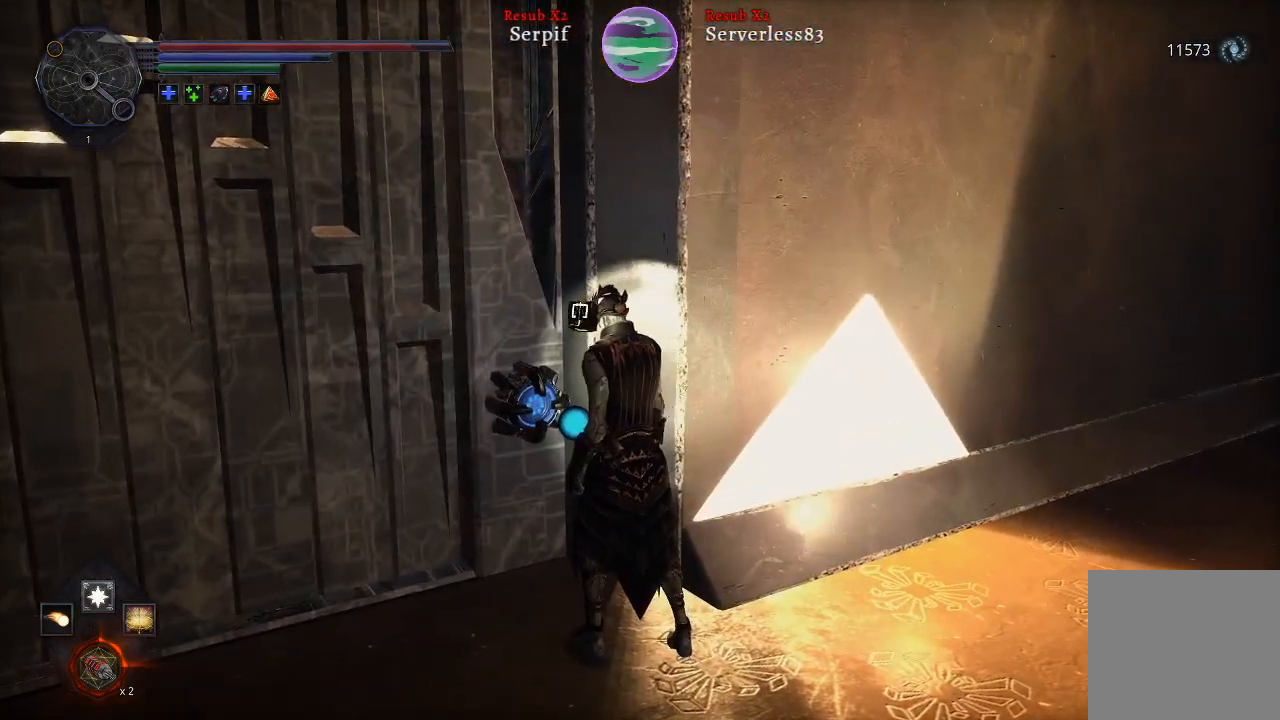
{"buttons": [], "left_stick": "center", "right_stick": "center", "events": [[17, "right_stick", "left"], [200, "right_stick", "center"]]}
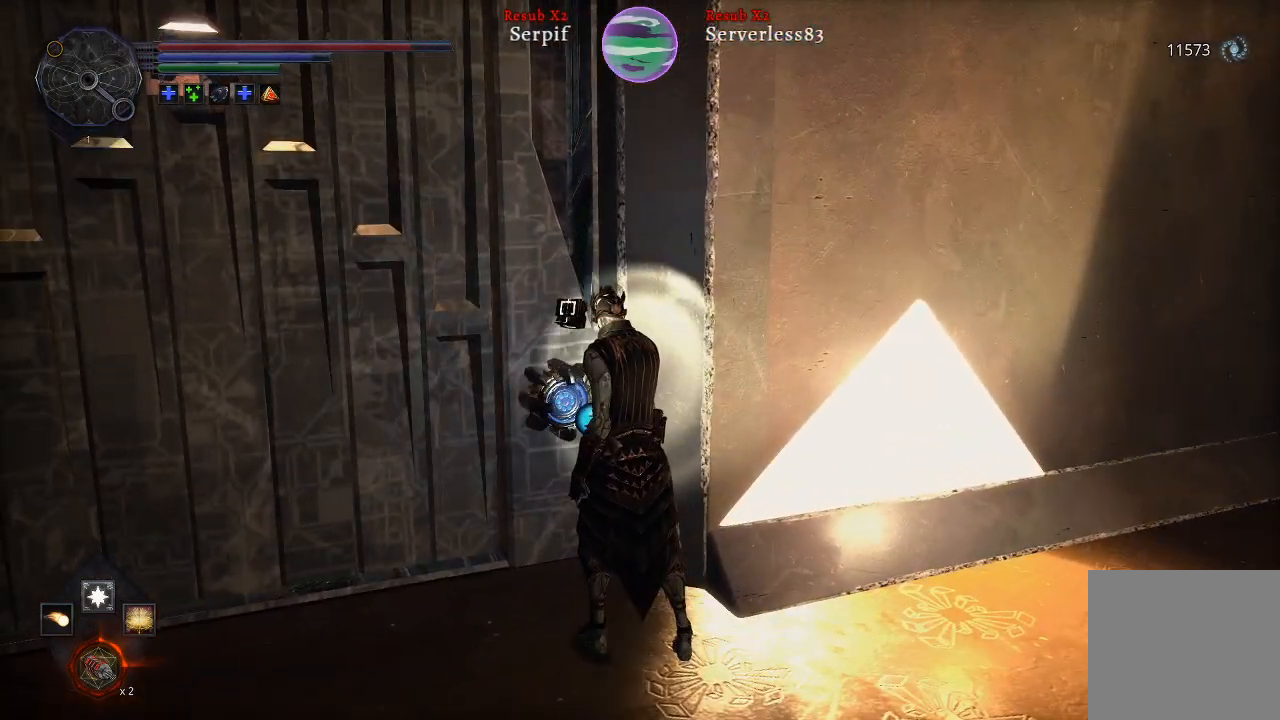
{"buttons": [], "left_stick": "center", "right_stick": "left", "events": [[450, "right_stick", "left"]]}
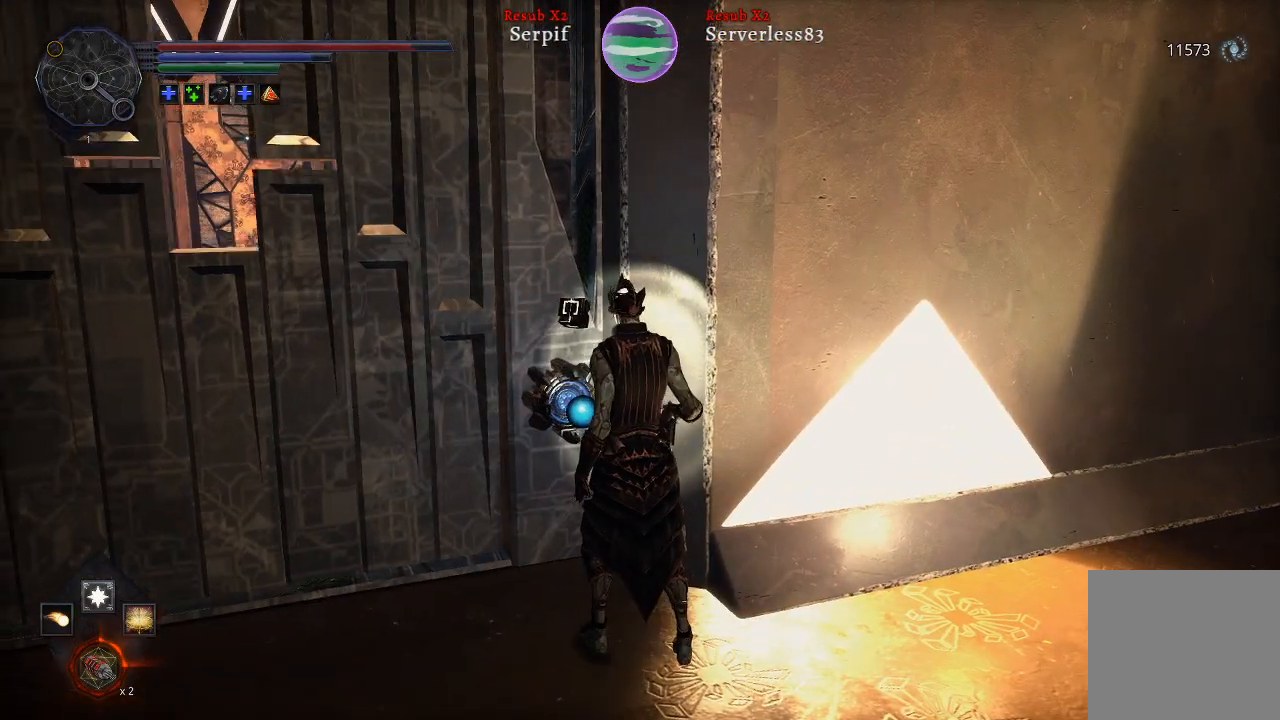
{"buttons": [], "left_stick": "down-left", "right_stick": "center", "events": [[83, "left_stick", "down-left"], [133, "right_stick", "center"]]}
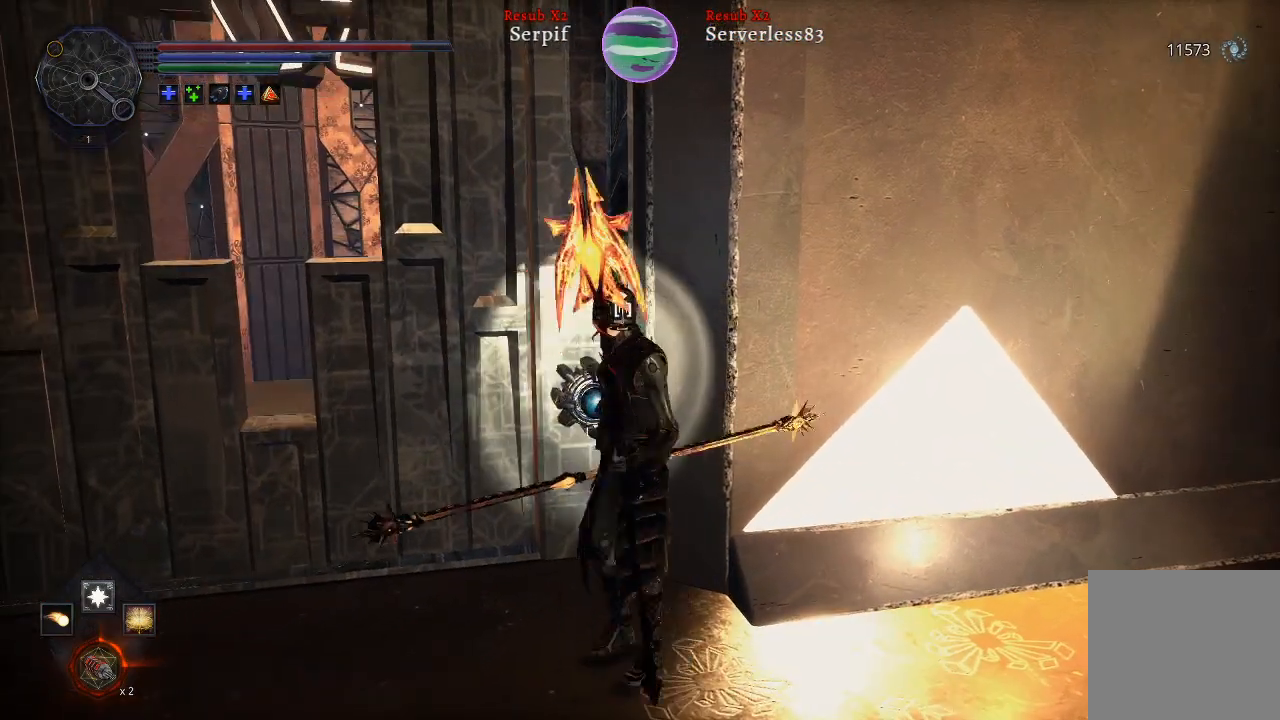
{"buttons": [], "left_stick": "left", "right_stick": "center", "events": [[450, "left_stick", "left"]]}
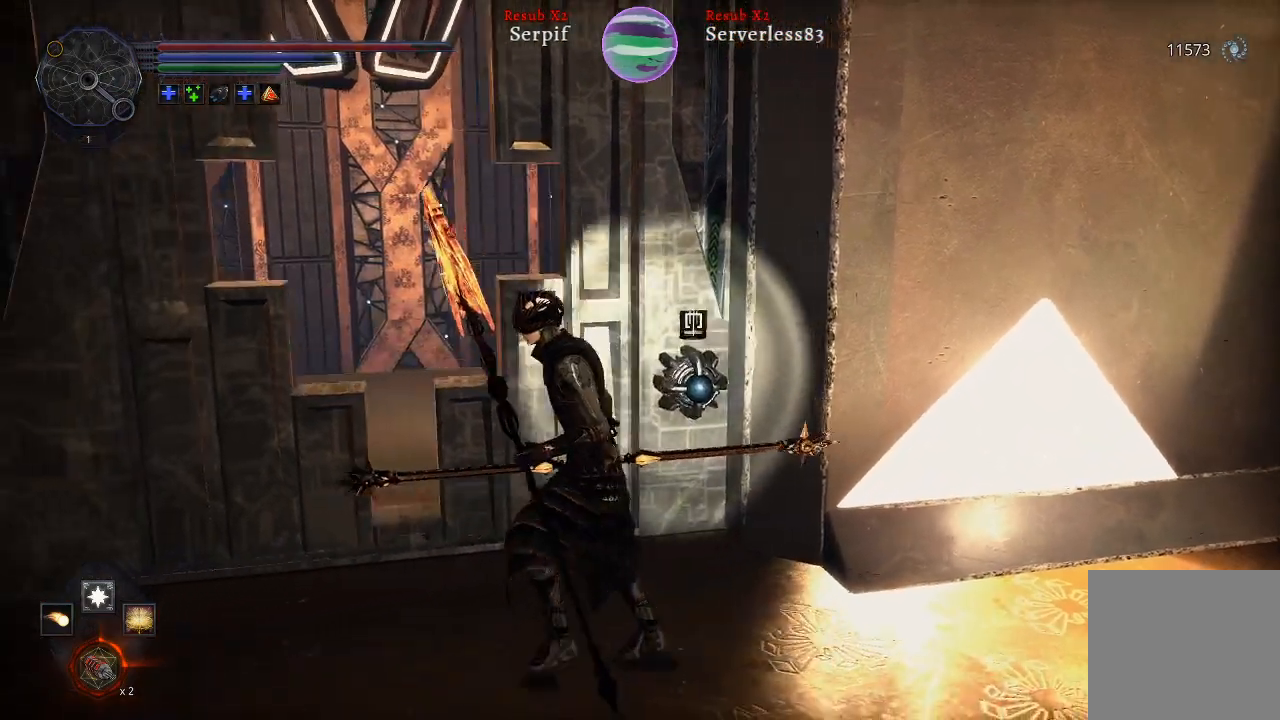
{"buttons": [], "left_stick": "center", "right_stick": "center", "events": [[217, "left_stick", "center"]]}
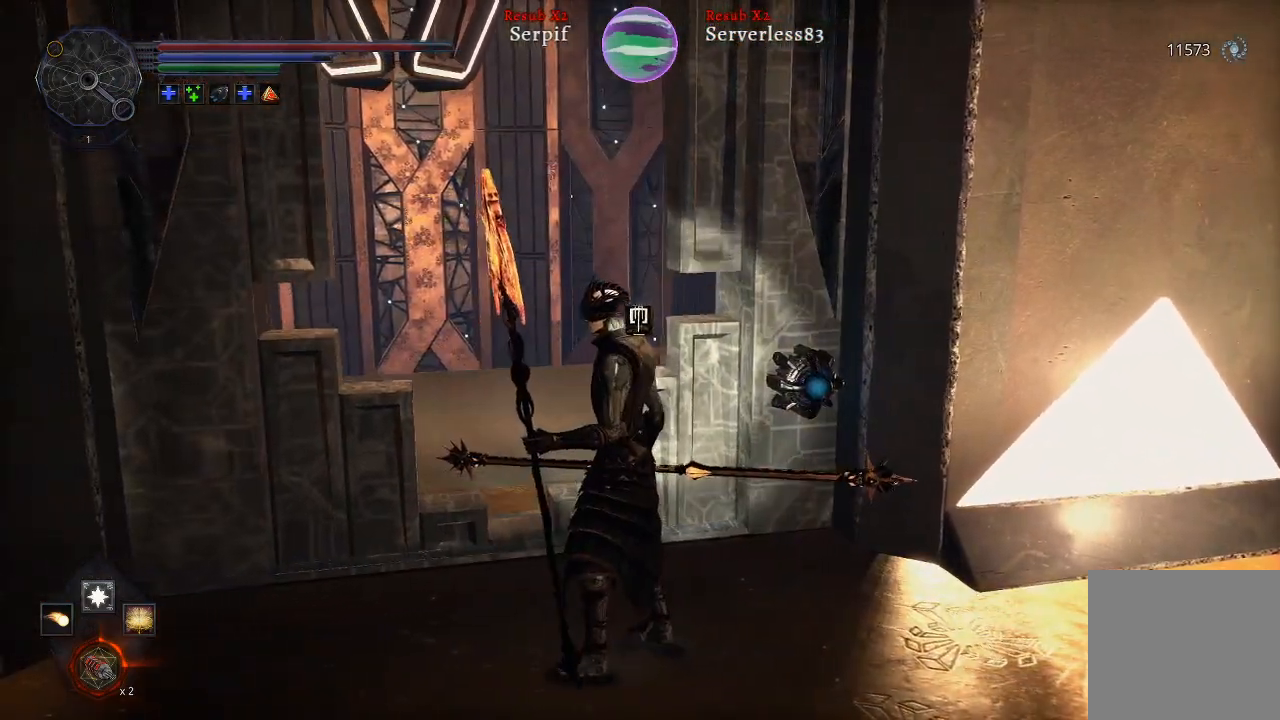
{"buttons": [], "left_stick": "up", "right_stick": "center", "events": [[17, "right_stick", "up-left"], [200, "left_stick", "up"], [267, "right_stick", "center"]]}
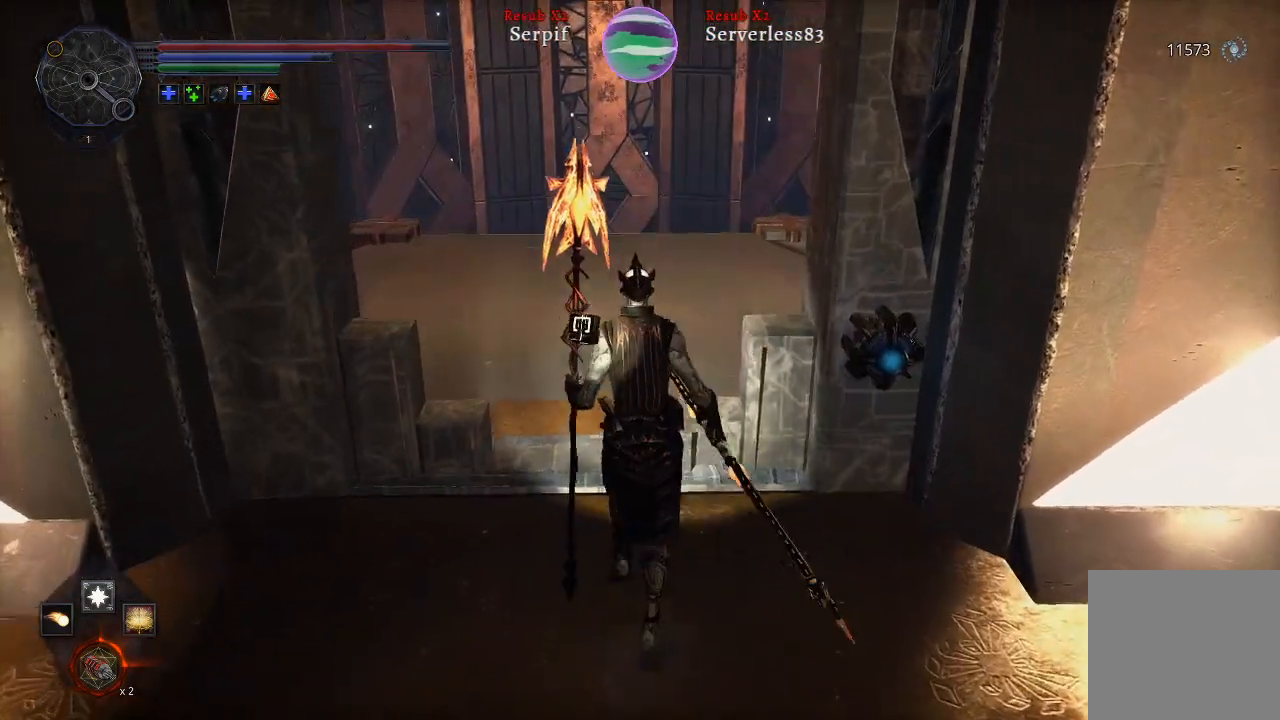
{"buttons": [], "left_stick": "up", "right_stick": "center", "events": []}
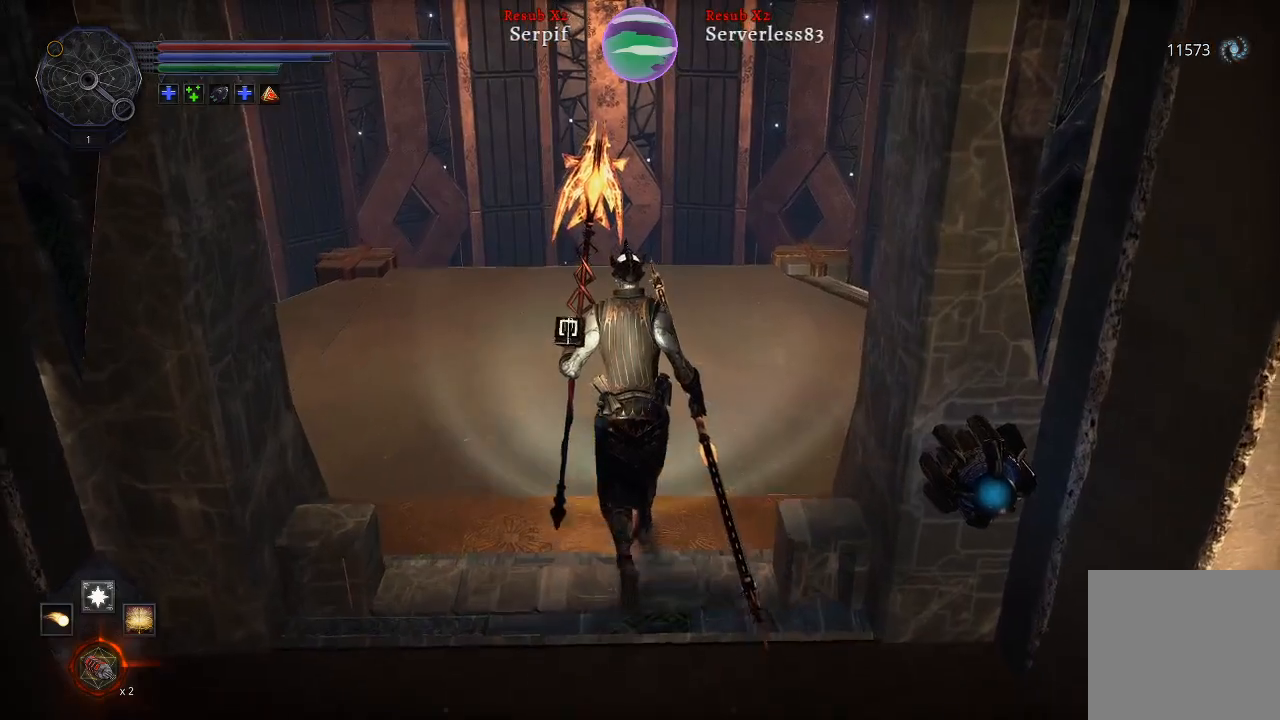
{"buttons": [], "left_stick": "up", "right_stick": "center", "events": [[150, "right_stick", "up-left"], [417, "right_stick", "center"]]}
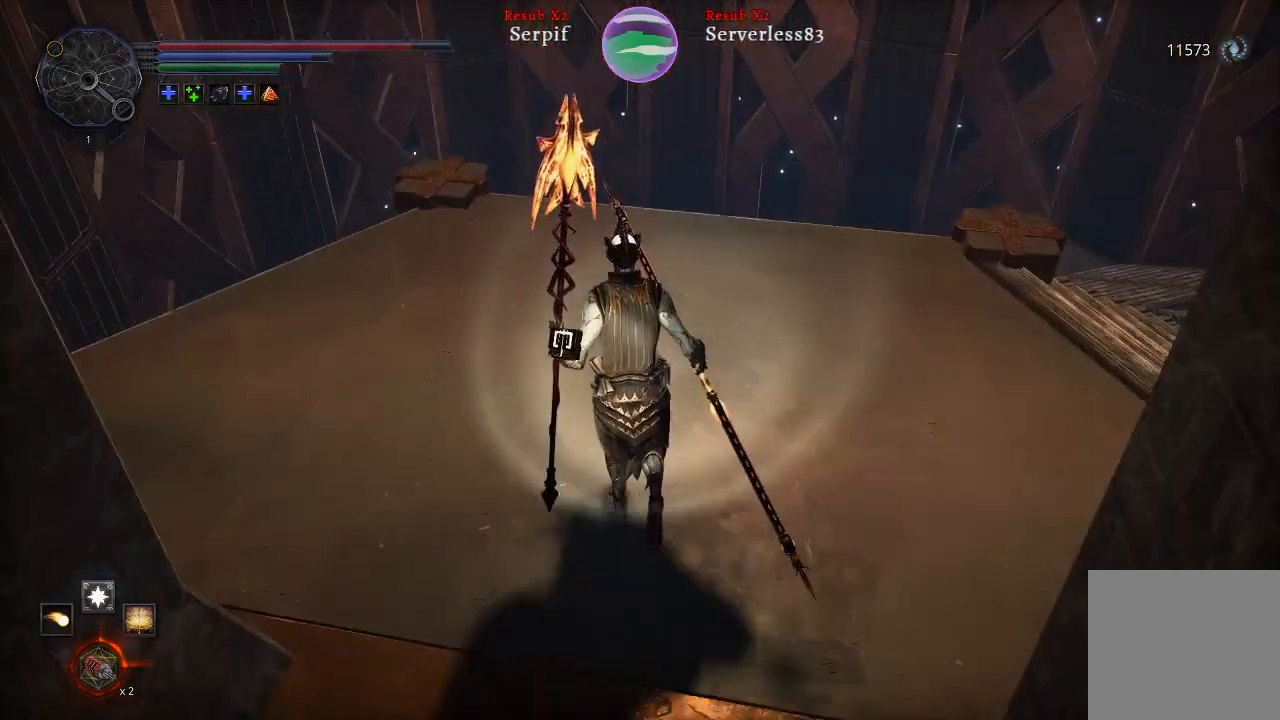
{"buttons": [], "left_stick": "up", "right_stick": "up-left", "events": [[367, "right_stick", "up-left"]]}
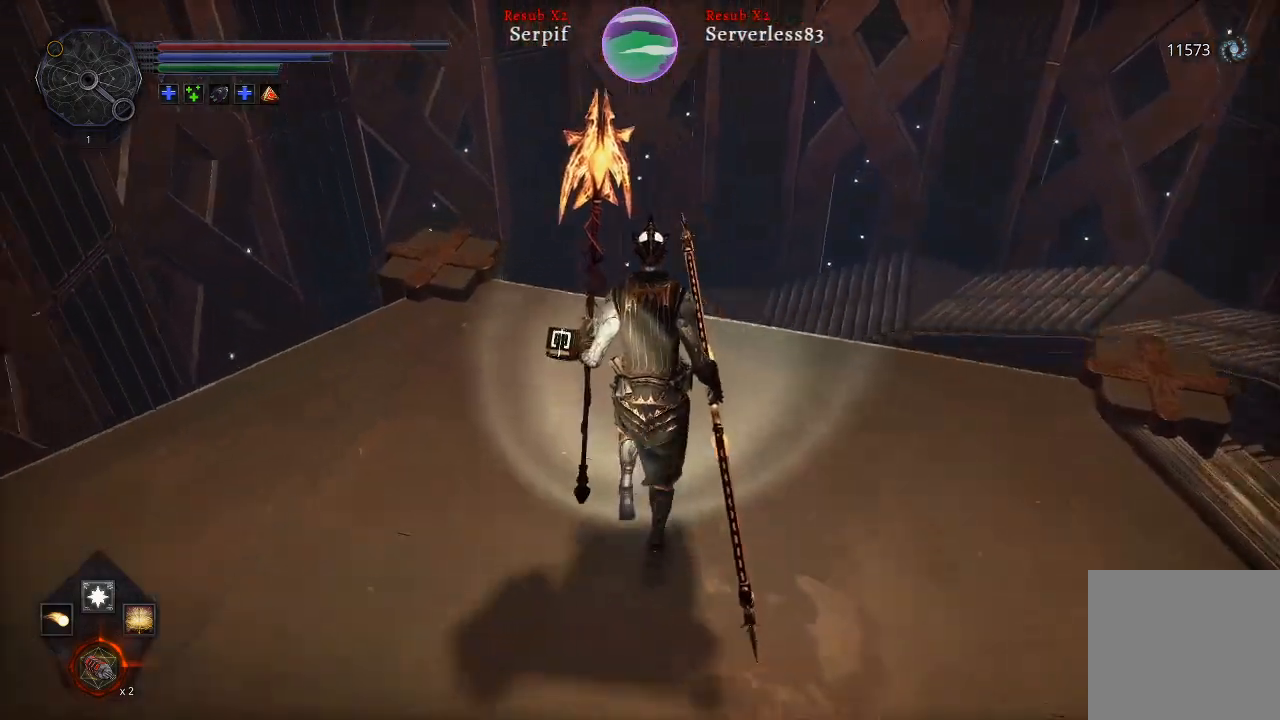
{"buttons": [], "left_stick": "right", "right_stick": "up-left", "events": [[250, "left_stick", "center"], [500, "left_stick", "right"]]}
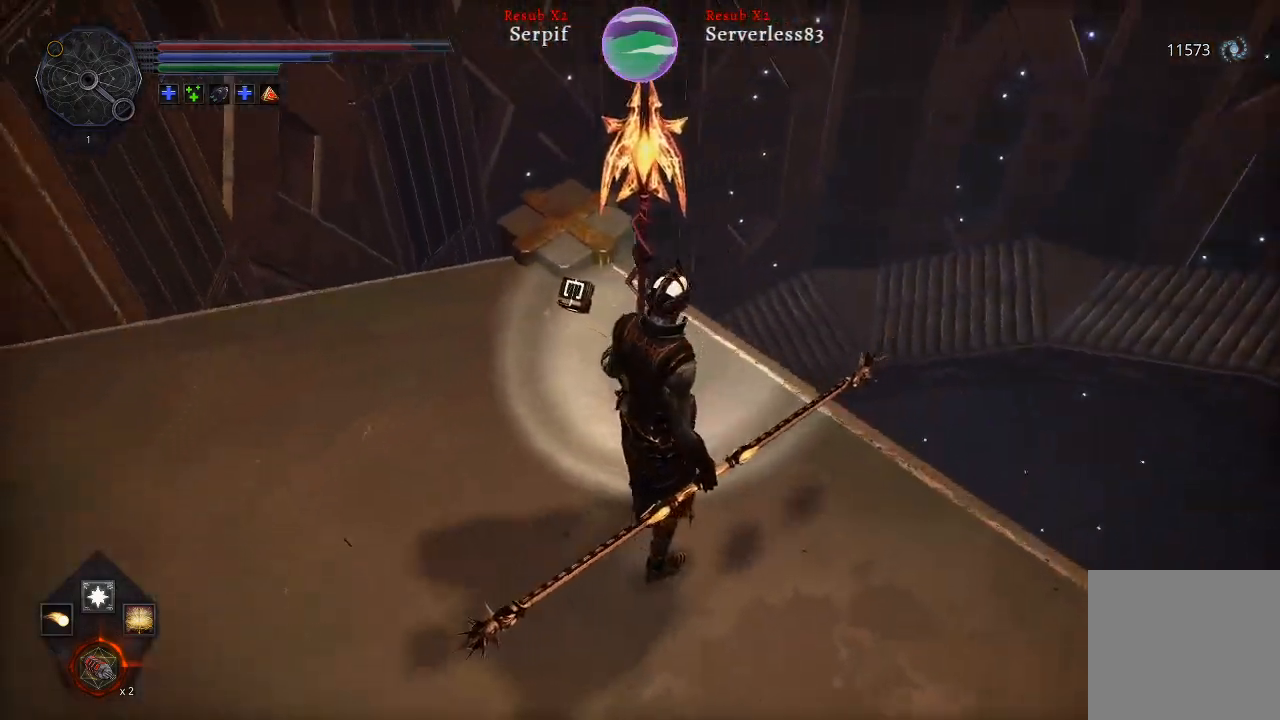
{"buttons": [], "left_stick": "center", "right_stick": "up-left", "events": [[433, "left_stick", "center"]]}
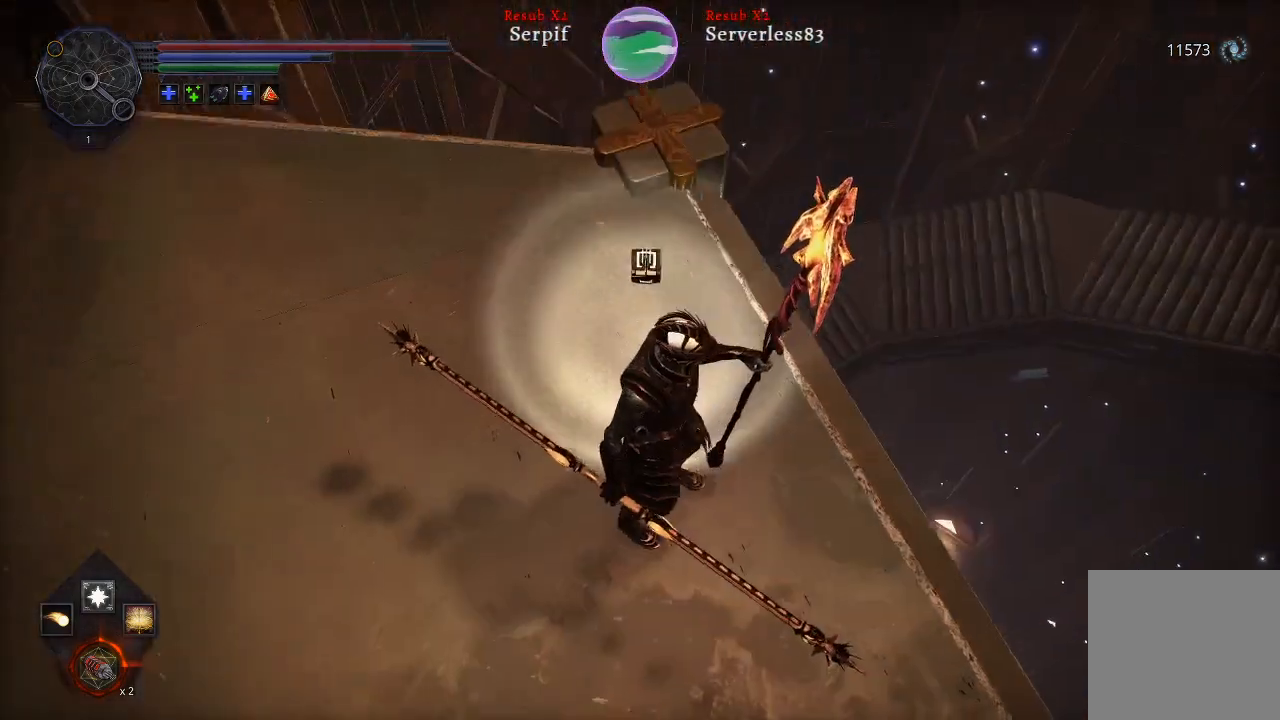
{"buttons": [], "left_stick": "center", "right_stick": "center", "events": [[317, "left_stick", "right"], [433, "right_stick", "center"], [450, "left_stick", "center"]]}
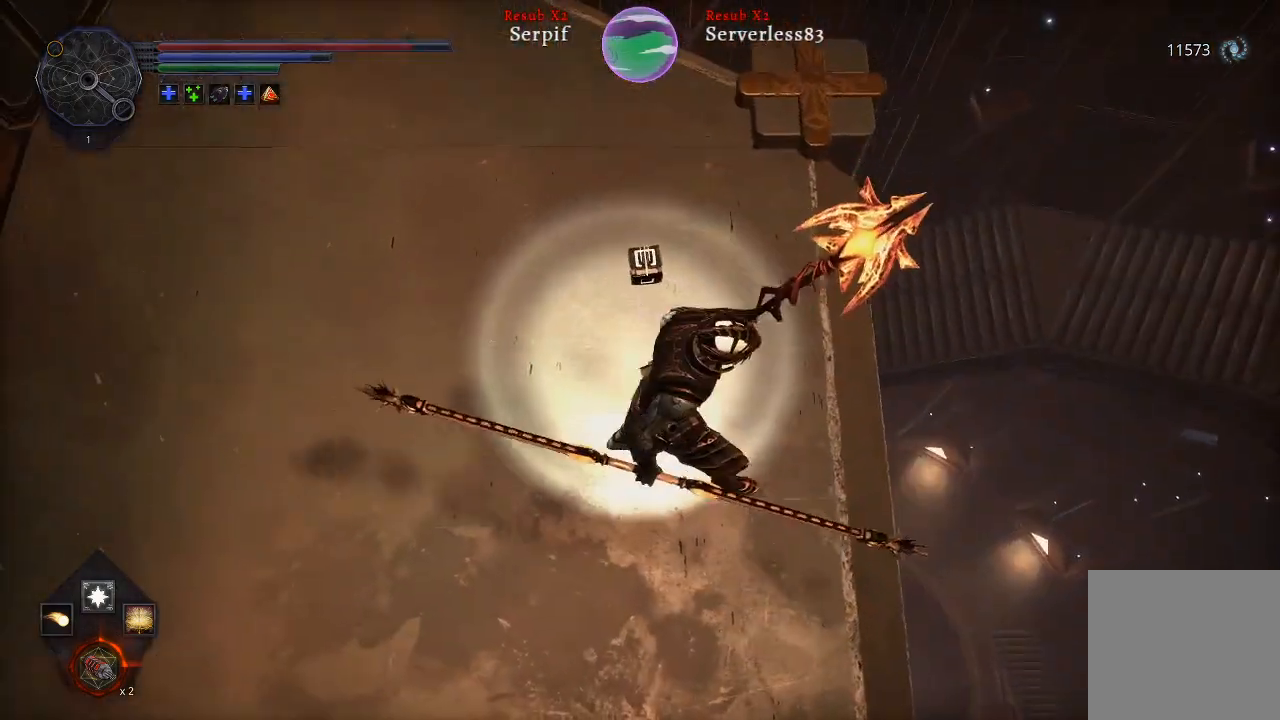
{"buttons": [], "left_stick": "center", "right_stick": "center", "events": []}
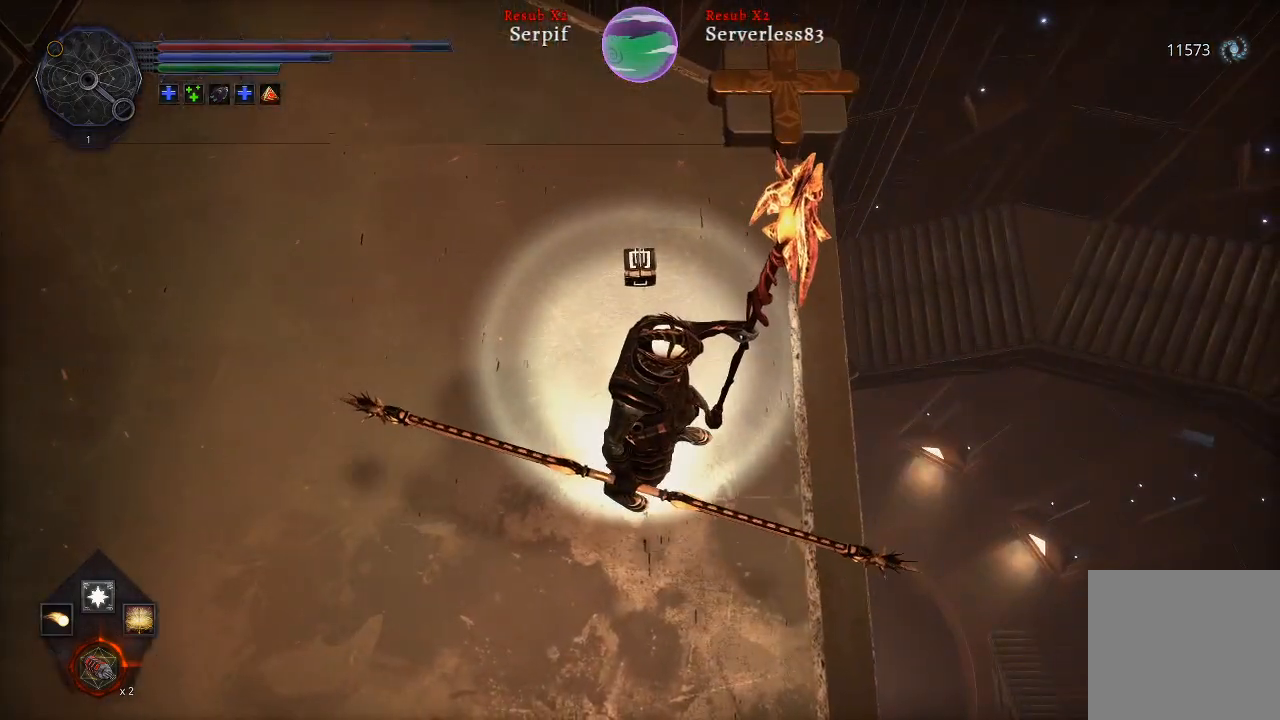
{"buttons": [], "left_stick": "up-left", "right_stick": "center", "events": [[100, "right_stick", "down"], [433, "left_stick", "up-left"], [433, "right_stick", "center"]]}
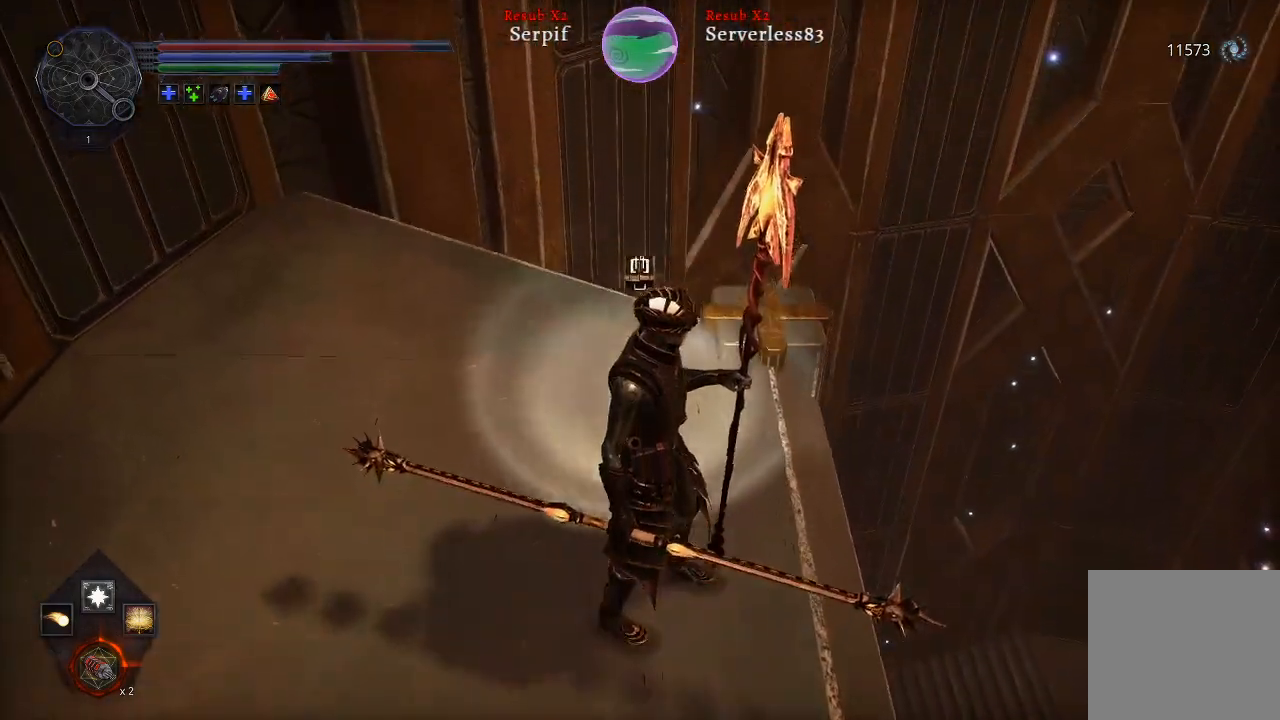
{"buttons": [], "left_stick": "up-left", "right_stick": "right", "events": [[217, "right_stick", "right"]]}
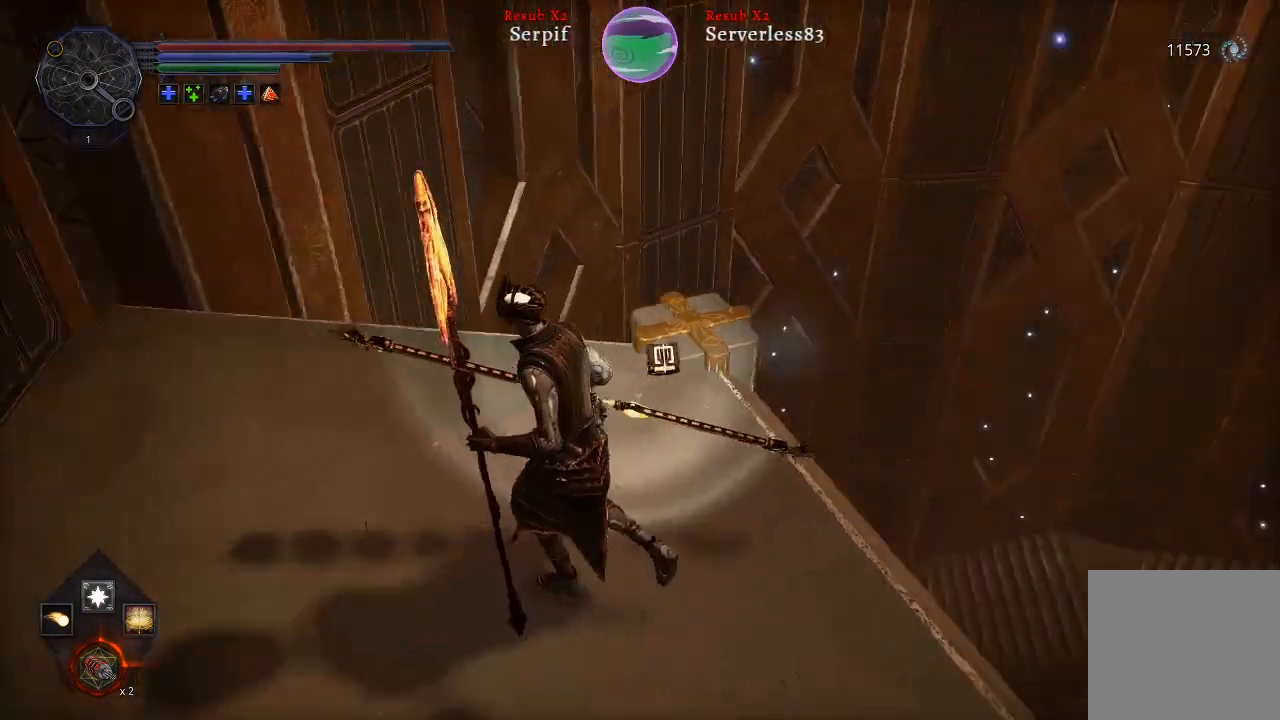
{"buttons": [], "left_stick": "right", "right_stick": "right", "events": [[83, "left_stick", "center"], [483, "left_stick", "right"]]}
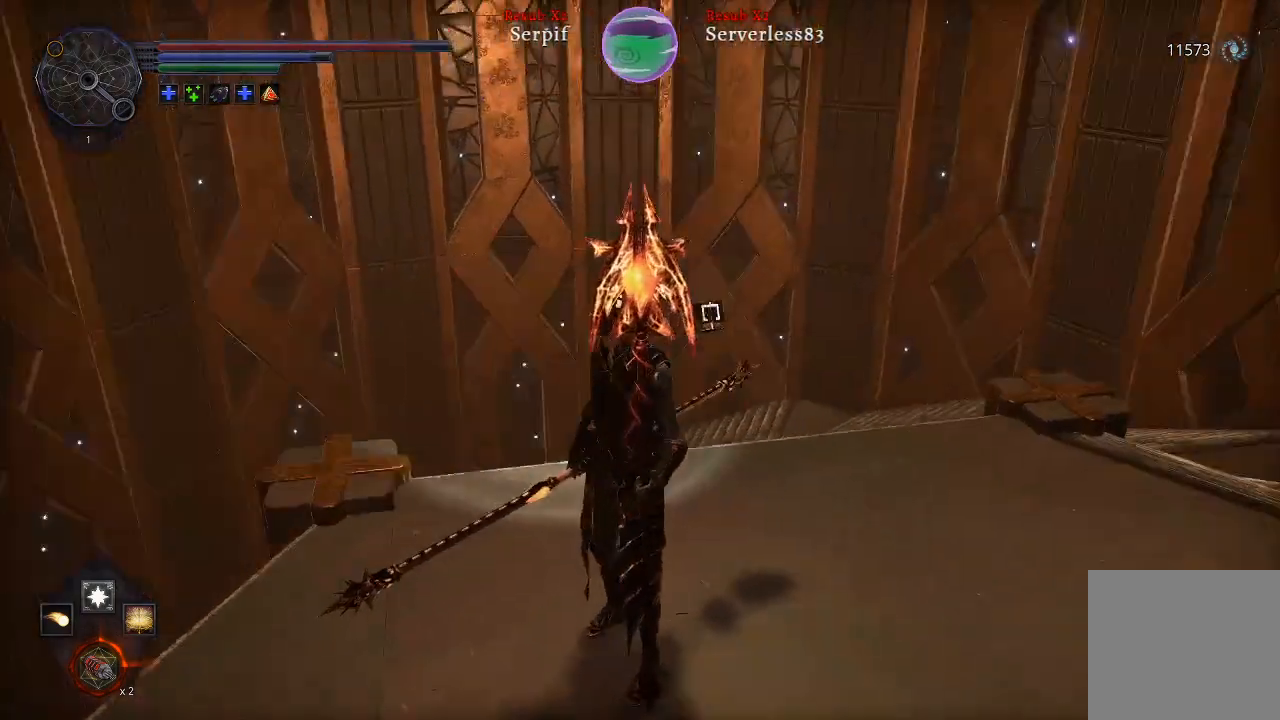
{"buttons": [], "left_stick": "up-right", "right_stick": "center", "events": [[33, "left_stick", "up-right"], [350, "right_stick", "center"]]}
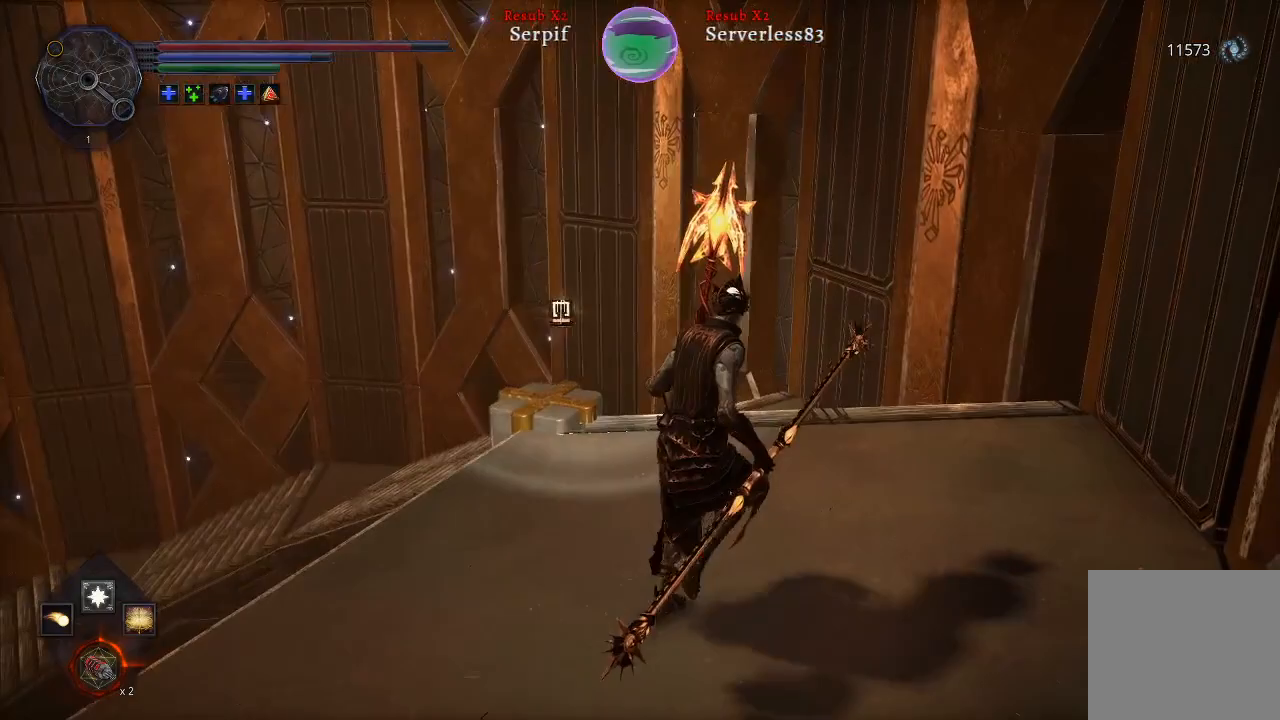
{"buttons": [], "left_stick": "up-right", "right_stick": "center", "events": [[100, "right_stick", "up"], [383, "right_stick", "center"]]}
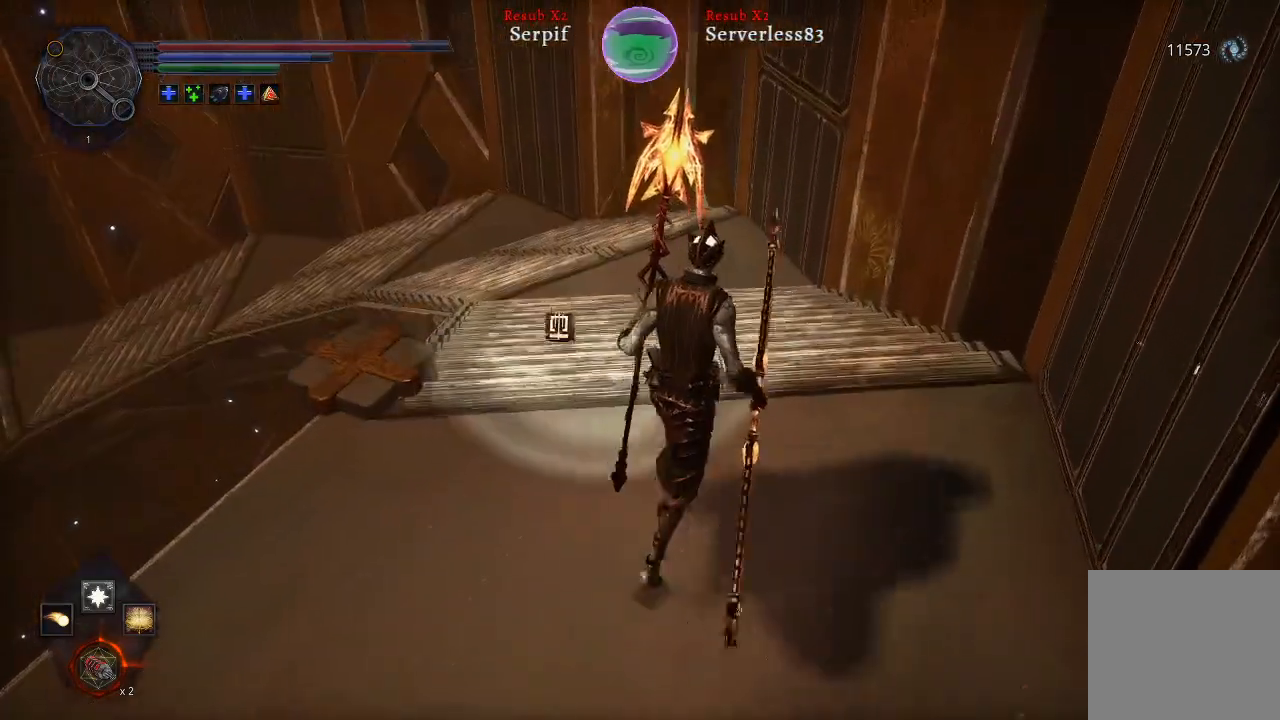
{"buttons": ["L2"], "left_stick": "up", "right_stick": "center", "events": [[33, "L2", "down"], [67, "left_stick", "up"]]}